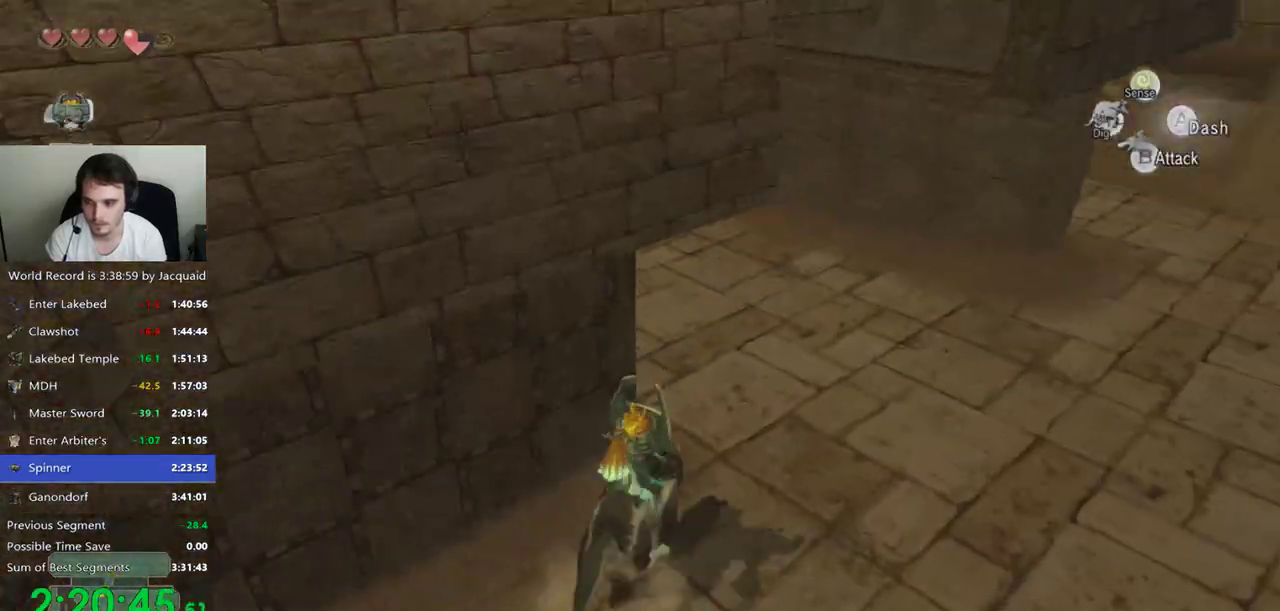
Gameplay with a controller (Xbox layout); each line is a JSON object with the inputs held at the frame after it (dt_ms = milliseconds from this image to that frame). "events" lists button and stick changes between this image and that frame as [ms after this image, input, new state], when the widget could be followed in between. Not read: L3 R3.
{"dt_ms": 500, "buttons": [], "left_stick": "up", "right_stick": "center", "events": [[100, "B", "up"], [100, "R2", "up"]]}
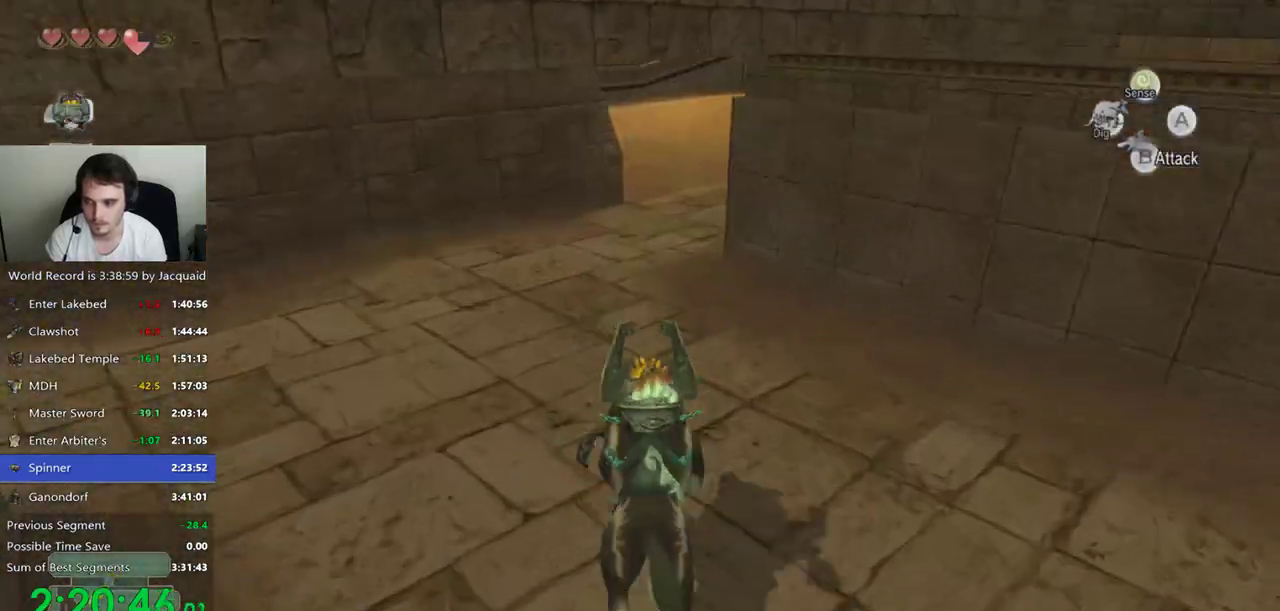
{"dt_ms": 1000, "buttons": [], "left_stick": "left", "right_stick": "center"}
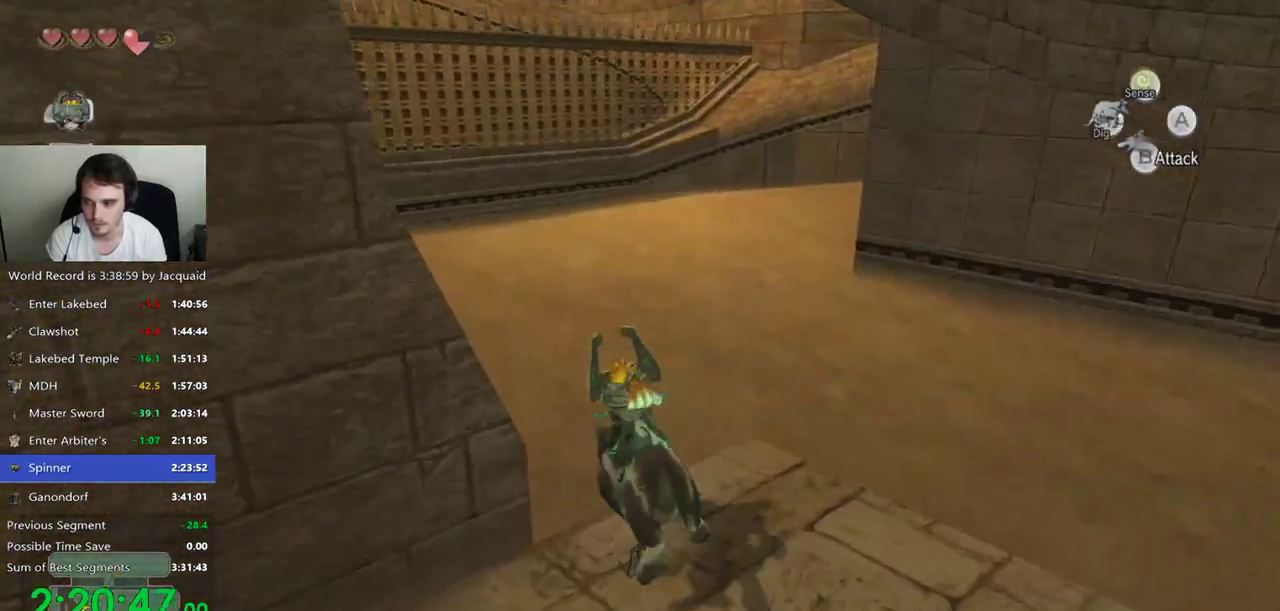
{"dt_ms": 1000, "buttons": [], "left_stick": "up-left", "right_stick": "center"}
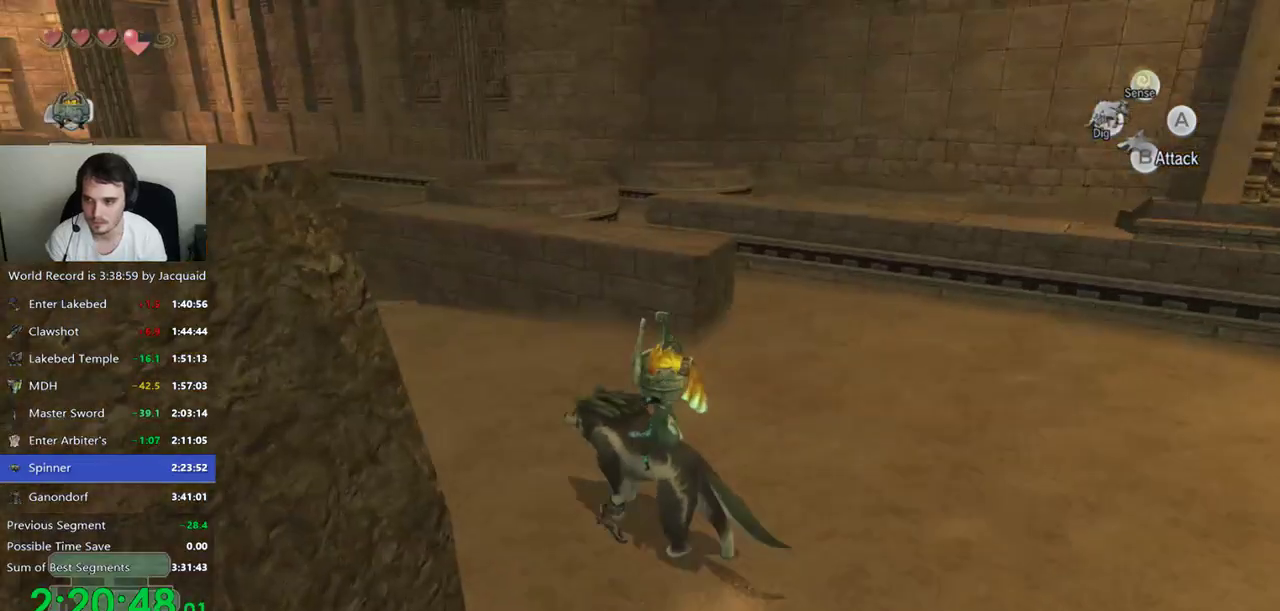
{"dt_ms": 500, "buttons": [], "left_stick": "up-left", "right_stick": "center"}
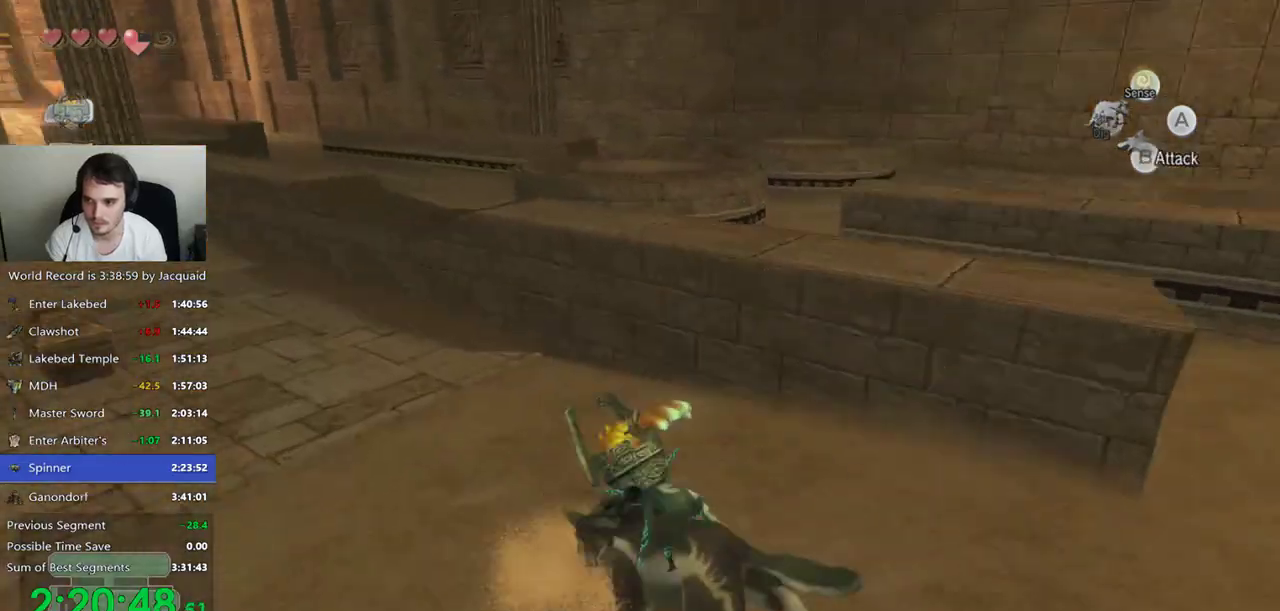
{"dt_ms": 1000, "buttons": [], "left_stick": "up", "right_stick": "center"}
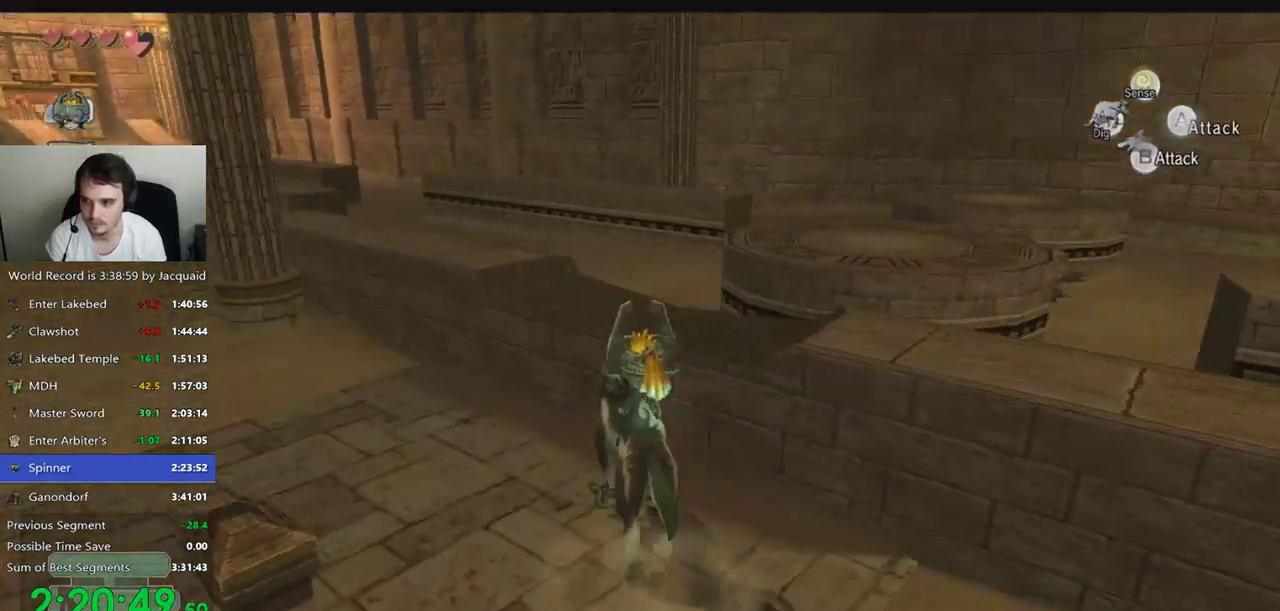
{"dt_ms": 500, "buttons": [], "left_stick": "up-left", "right_stick": "center", "events": [[233, "left_stick", "up-left"]]}
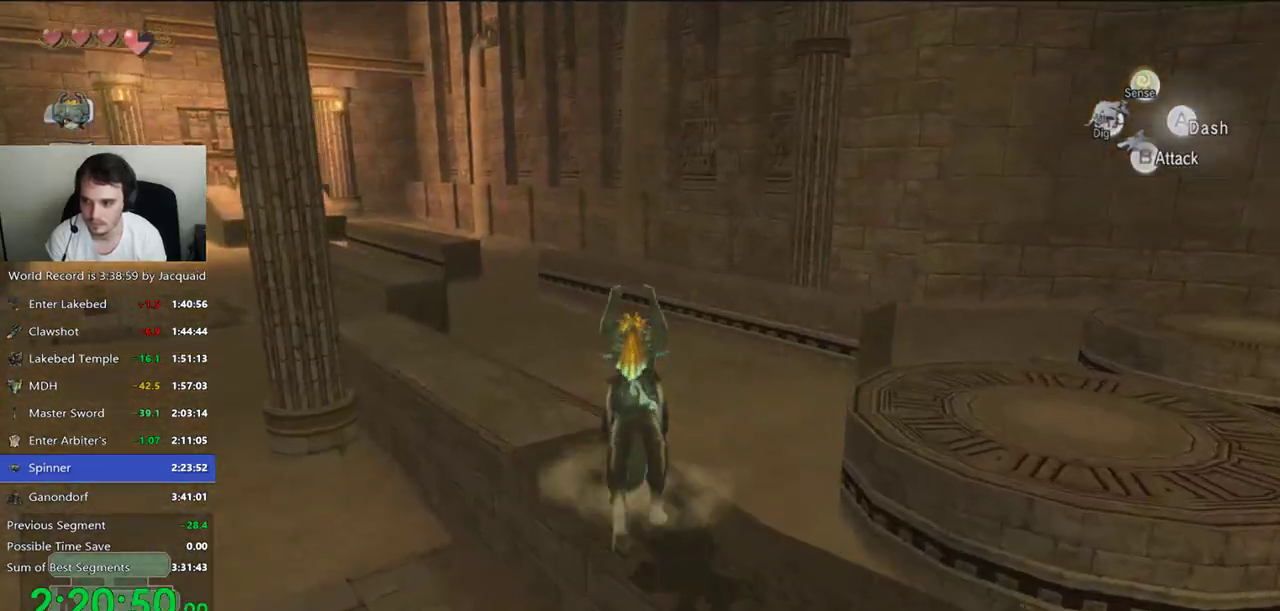
{"dt_ms": 500, "buttons": [], "left_stick": "up", "right_stick": "center"}
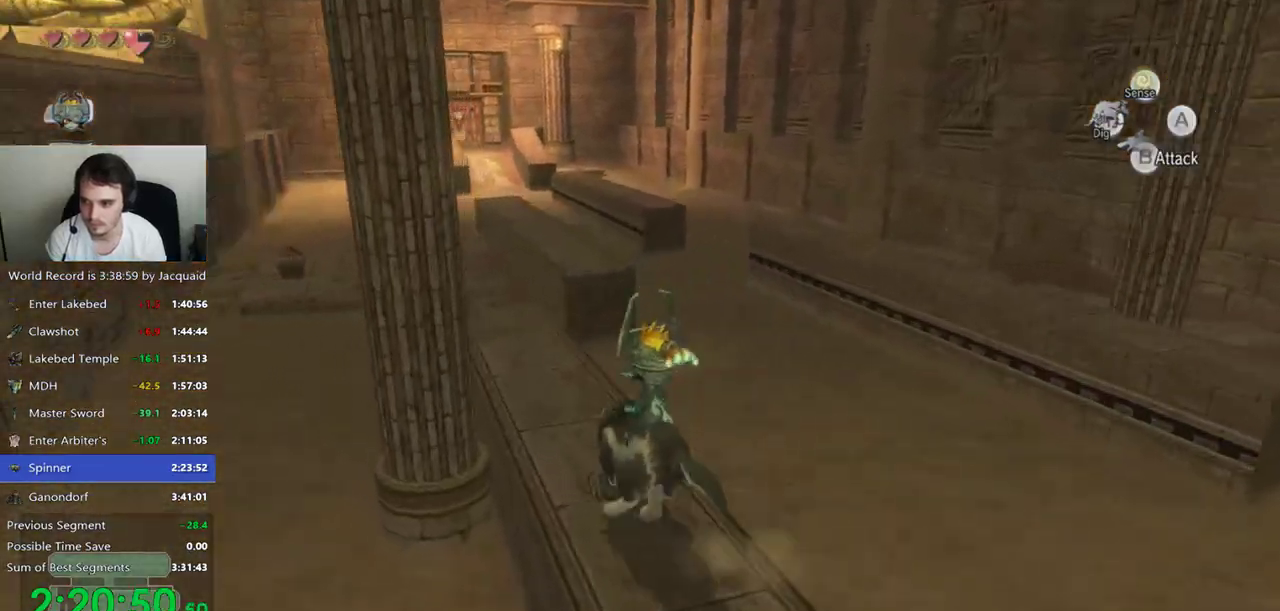
{"dt_ms": 500, "buttons": [], "left_stick": "up-left", "right_stick": "center", "events": [[467, "left_stick", "up-left"]]}
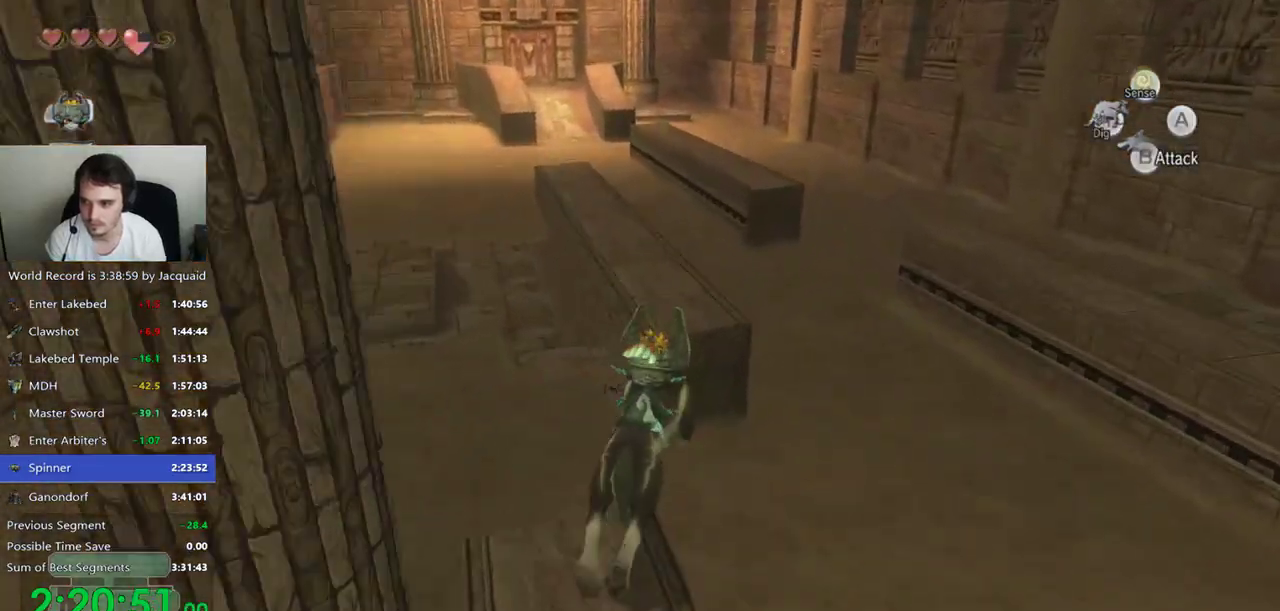
{"dt_ms": 500, "buttons": [], "left_stick": "up-left", "right_stick": "center", "events": []}
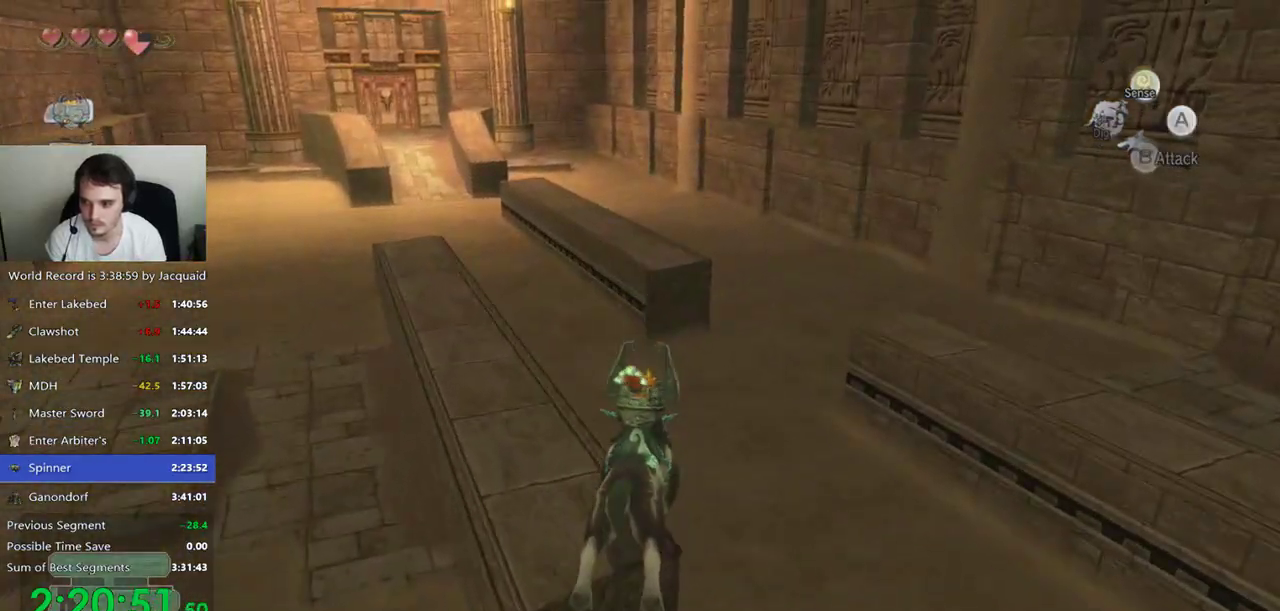
{"dt_ms": 500, "buttons": ["B"], "left_stick": "up", "right_stick": "center", "events": [[67, "left_stick", "up"], [200, "B", "down"]]}
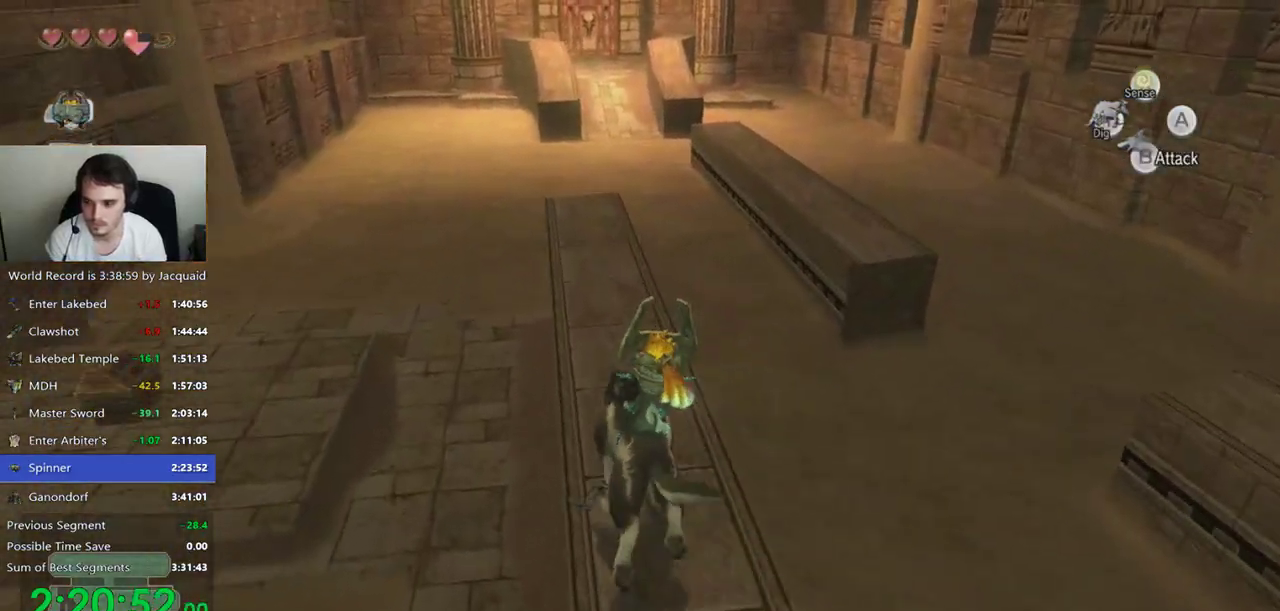
{"dt_ms": 1000, "buttons": [], "left_stick": "up", "right_stick": "center", "events": [[233, "B", "up"], [667, "A", "down"], [767, "A", "up"]]}
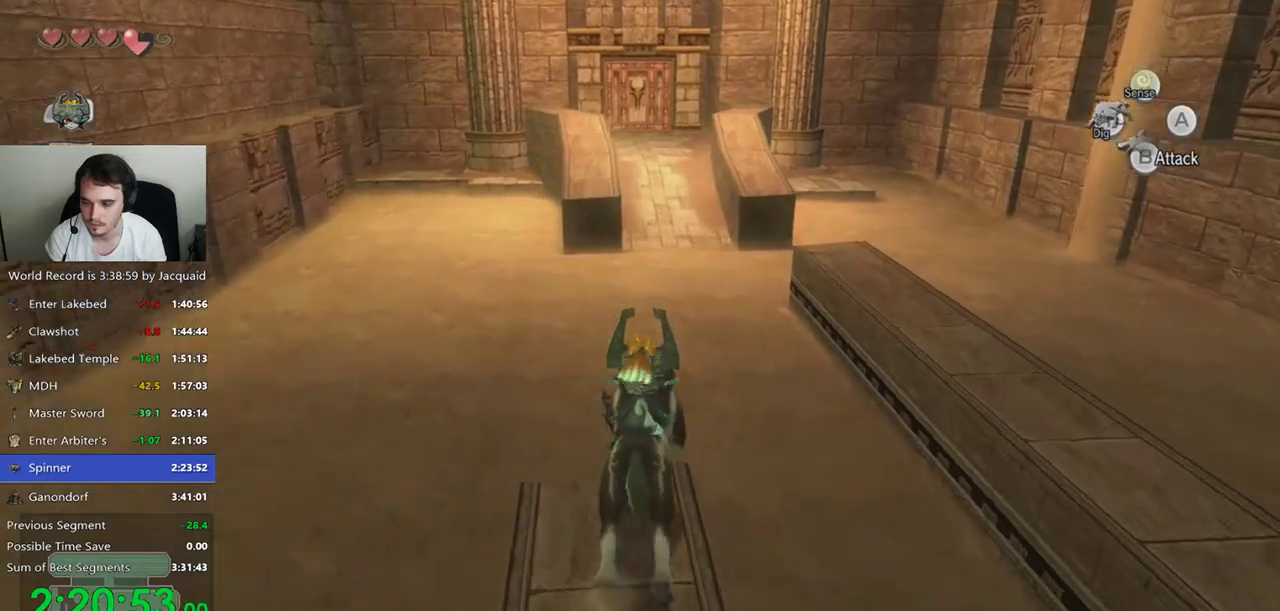
{"dt_ms": 500, "buttons": [], "left_stick": "up", "right_stick": "center", "events": []}